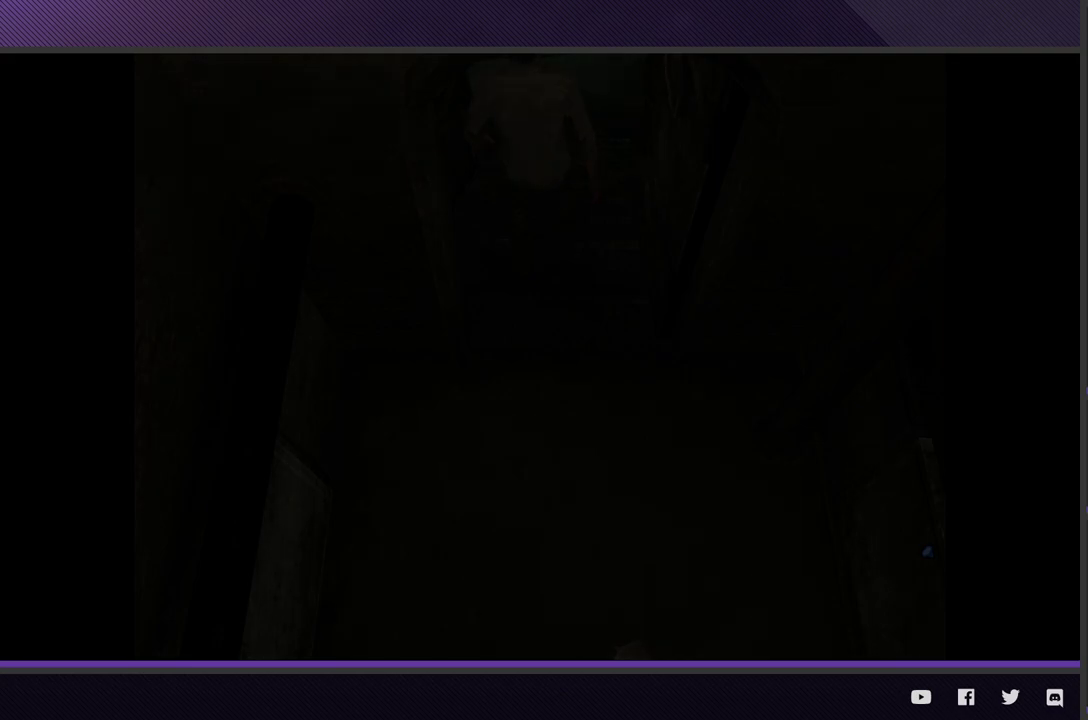
Gameplay with a controller (Xbox layout); each line is a JSON object with the inputs held at the frame after it. "events" lists button and stick changes between this image and that frame as [ms after this image, input, new state], when the widget could be followed in between.
{"buttons": [], "left_stick": "down", "right_stick": "center", "events": []}
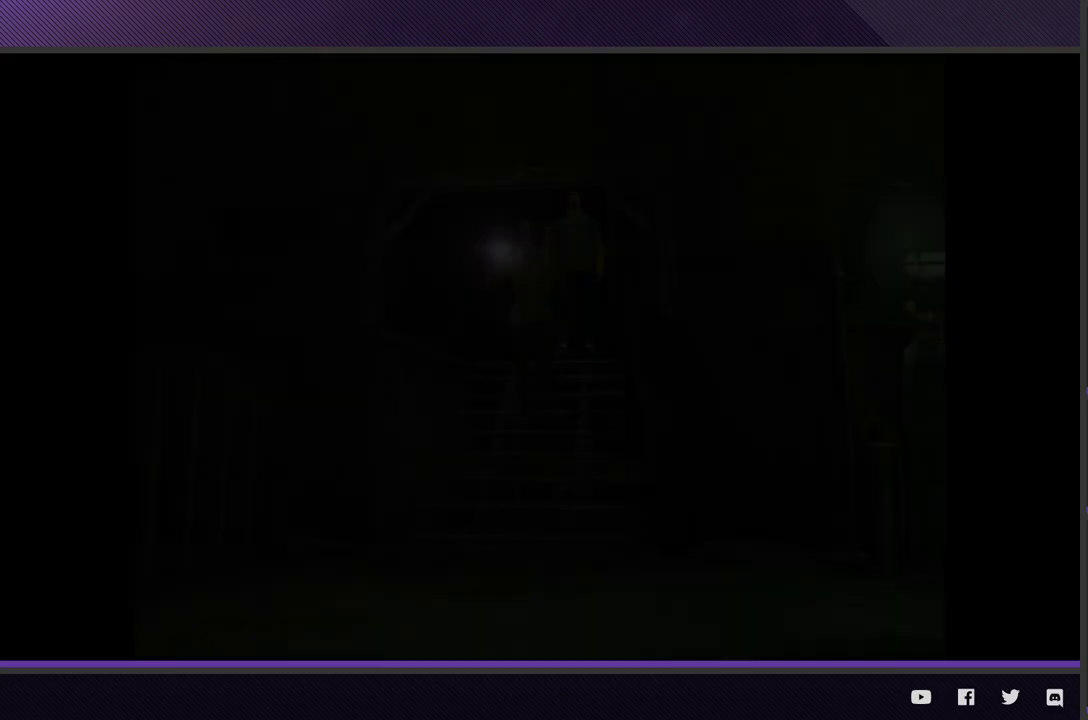
{"buttons": [], "left_stick": "down-left", "right_stick": "center", "events": [[450, "left_stick", "down-left"]]}
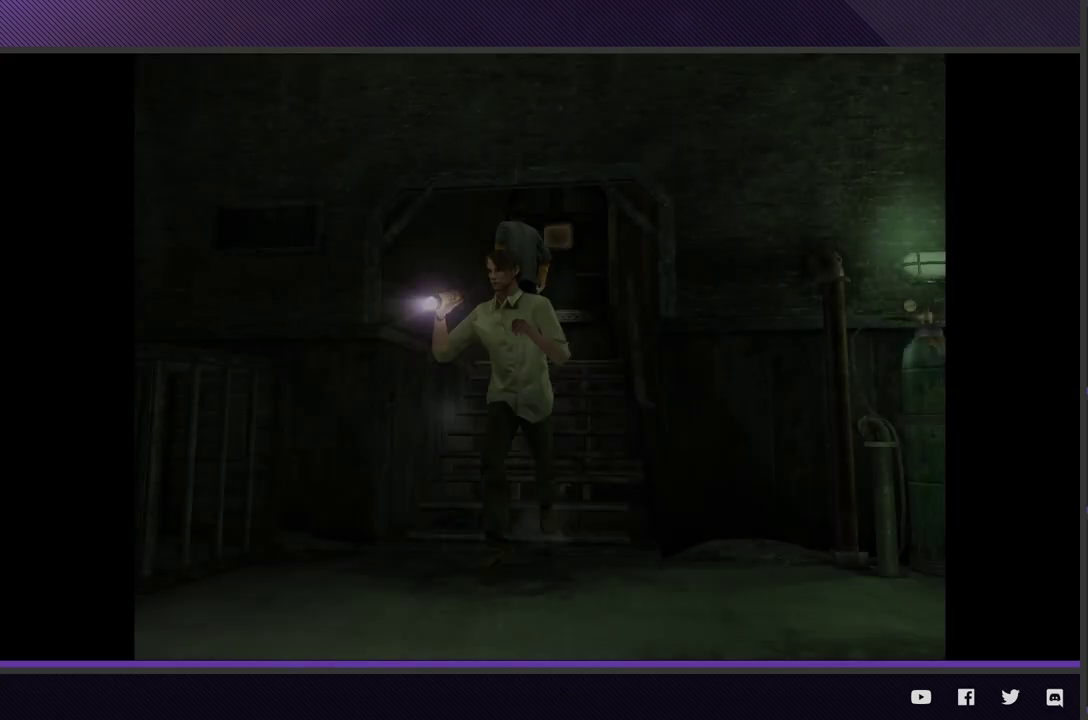
{"buttons": [], "left_stick": "right", "right_stick": "center", "events": [[417, "left_stick", "center"], [467, "left_stick", "right"]]}
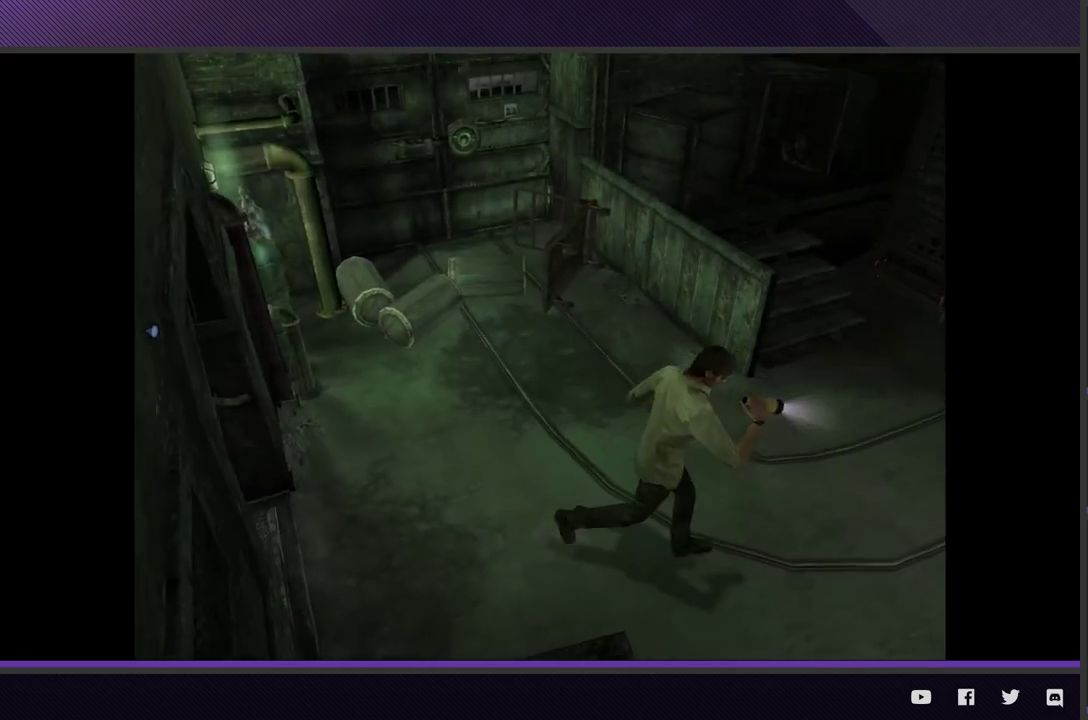
{"buttons": [], "left_stick": "right", "right_stick": "center", "events": [[50, "left_stick", "down-right"], [433, "left_stick", "right"]]}
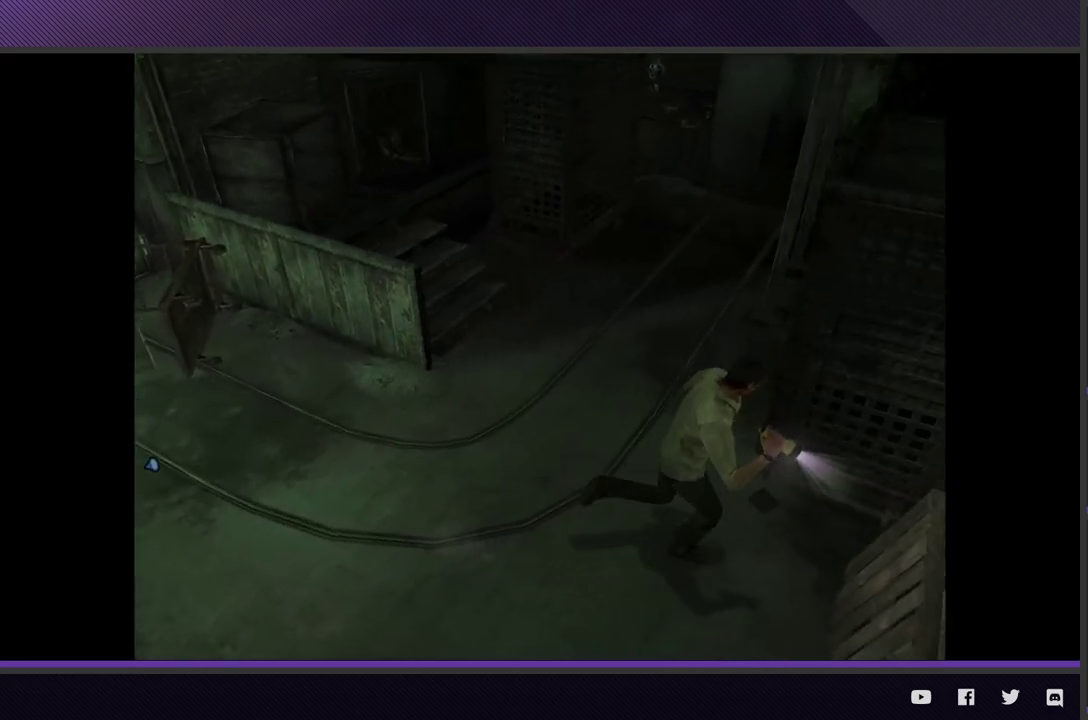
{"buttons": [], "left_stick": "up-right", "right_stick": "center", "events": [[233, "left_stick", "up-right"]]}
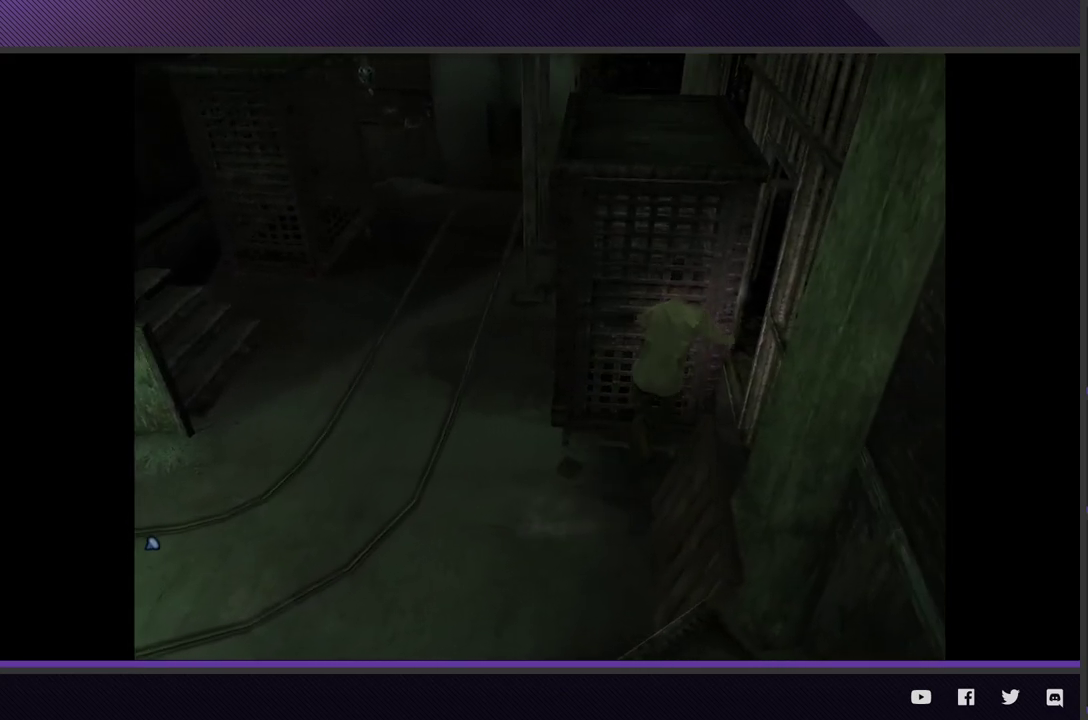
{"buttons": [], "left_stick": "up-right", "right_stick": "center", "events": [[150, "A", "down"], [217, "A", "up"]]}
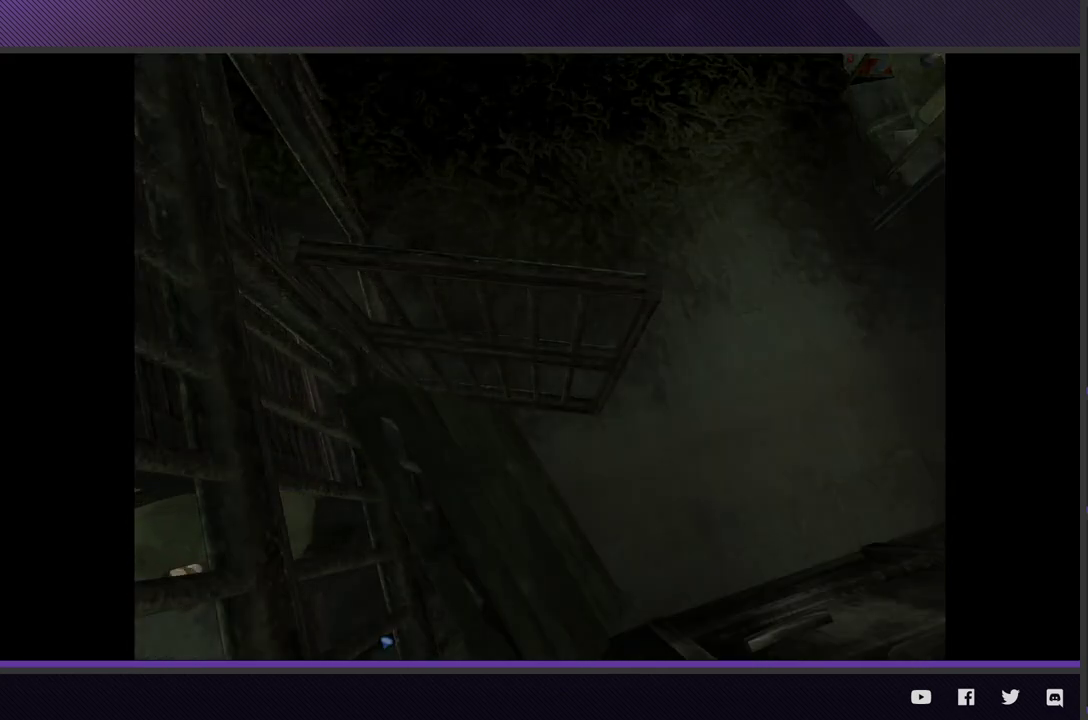
{"buttons": [], "left_stick": "up-right", "right_stick": "center", "events": []}
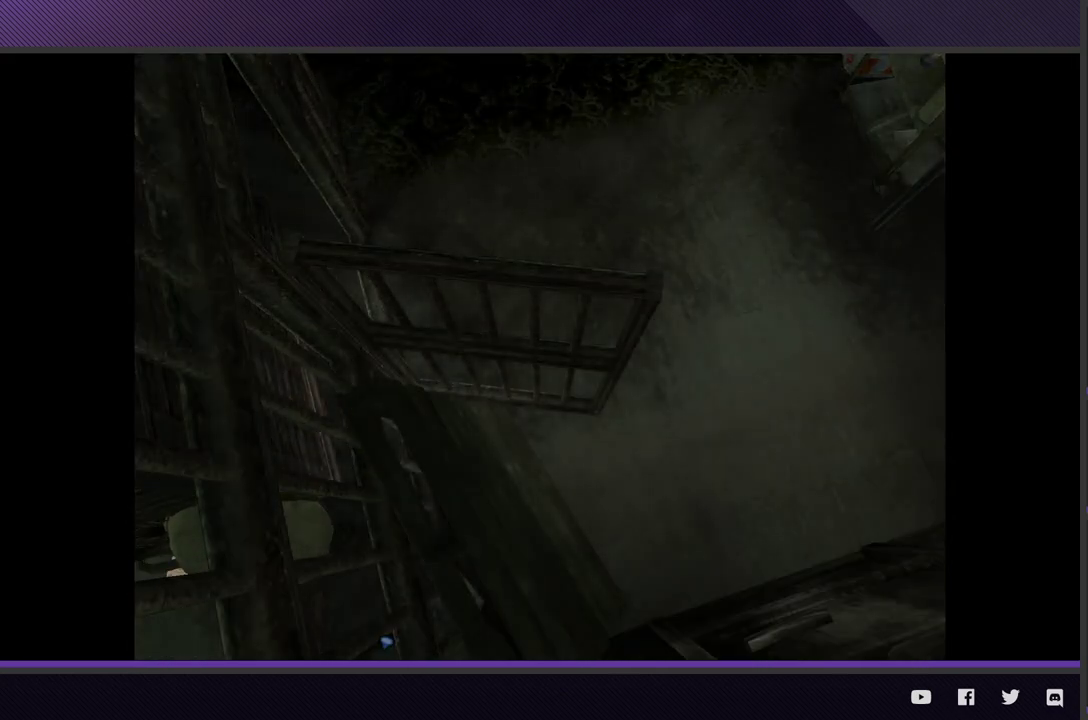
{"buttons": [], "left_stick": "up", "right_stick": "center", "events": [[233, "left_stick", "up"]]}
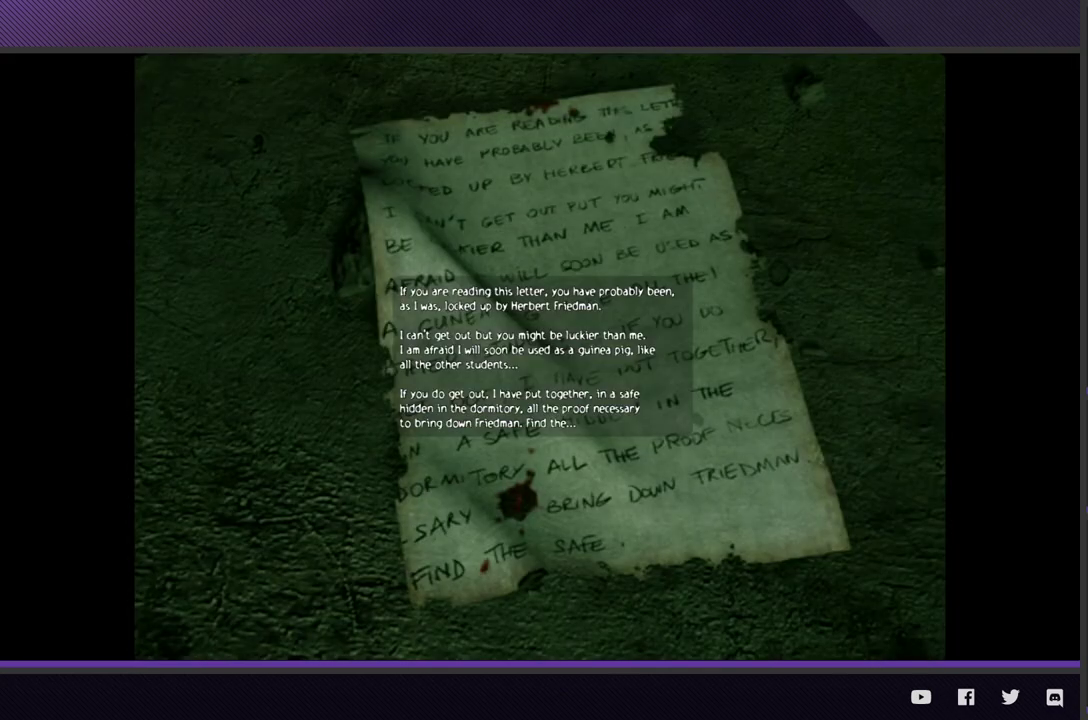
{"buttons": [], "left_stick": "up", "right_stick": "center", "events": [[150, "A", "down"], [217, "A", "up"], [267, "left_stick", "center"], [400, "left_stick", "up"]]}
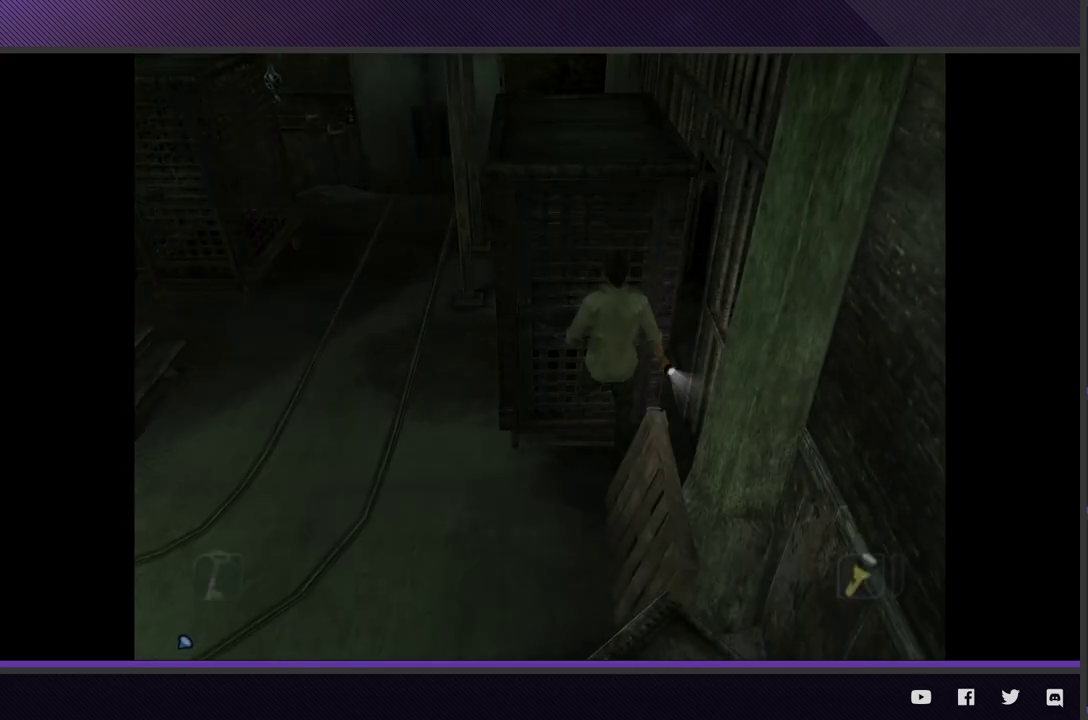
{"buttons": [], "left_stick": "up", "right_stick": "center", "events": []}
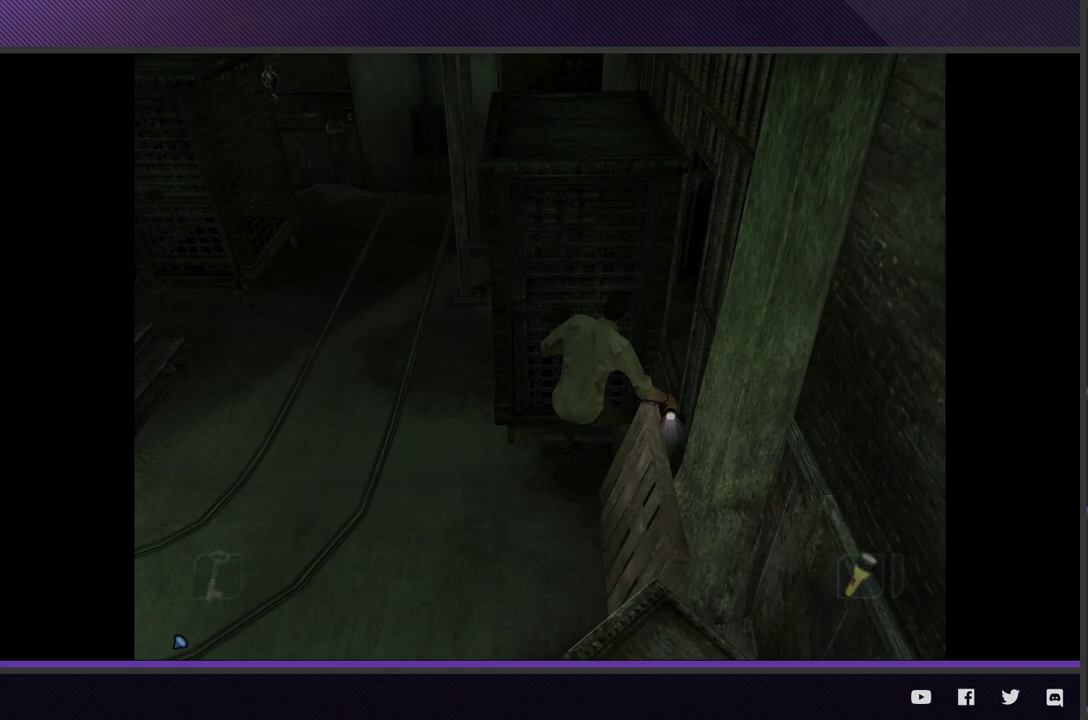
{"buttons": [], "left_stick": "up", "right_stick": "center", "events": []}
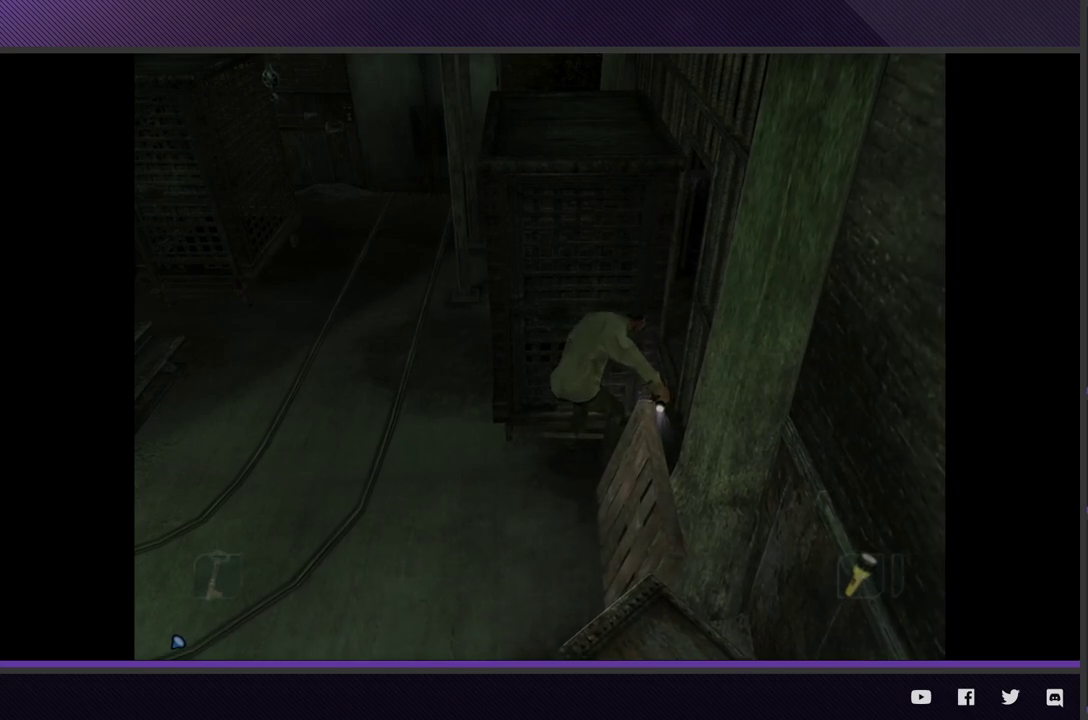
{"buttons": [], "left_stick": "up", "right_stick": "center", "events": []}
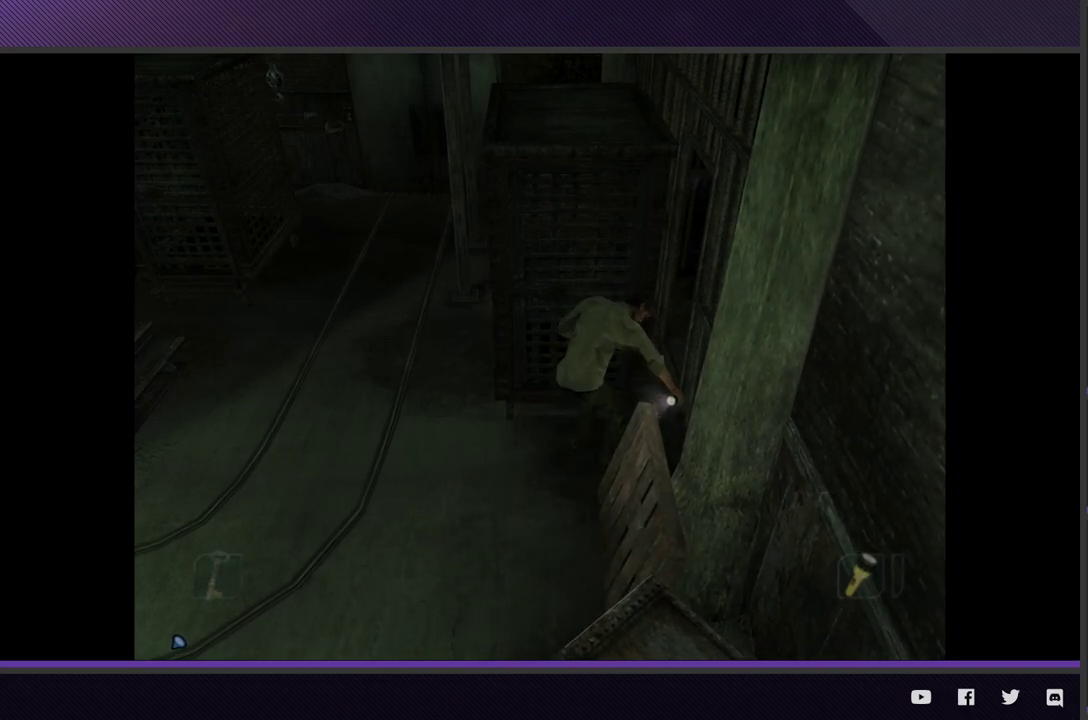
{"buttons": [], "left_stick": "up", "right_stick": "center", "events": []}
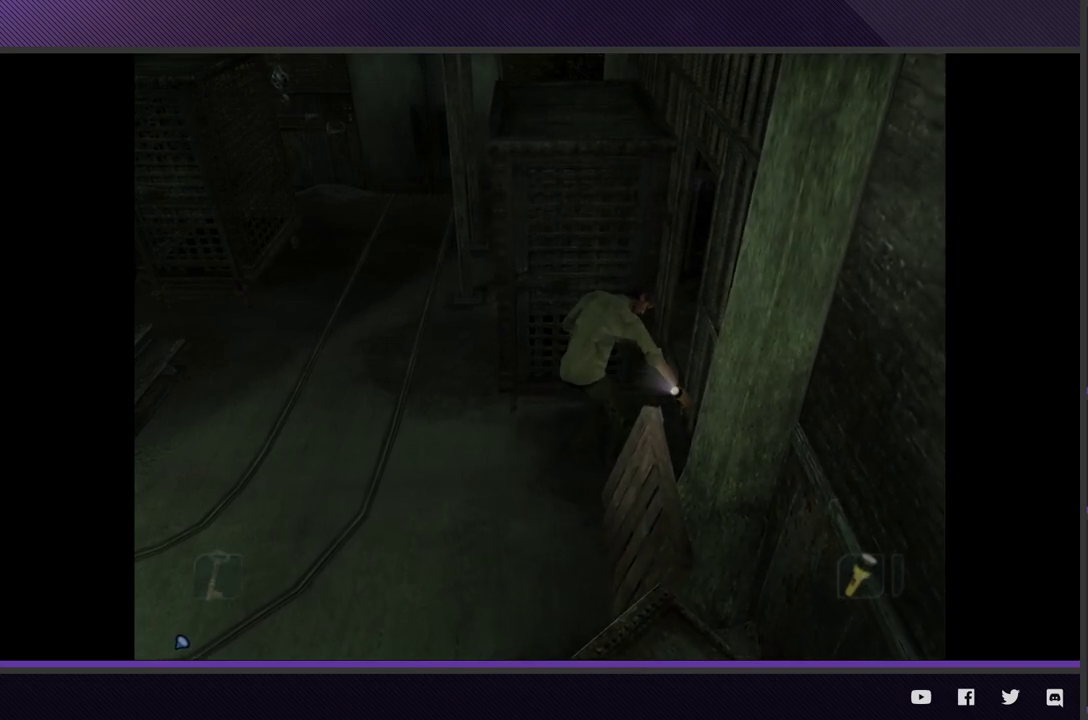
{"buttons": [], "left_stick": "up", "right_stick": "center", "events": []}
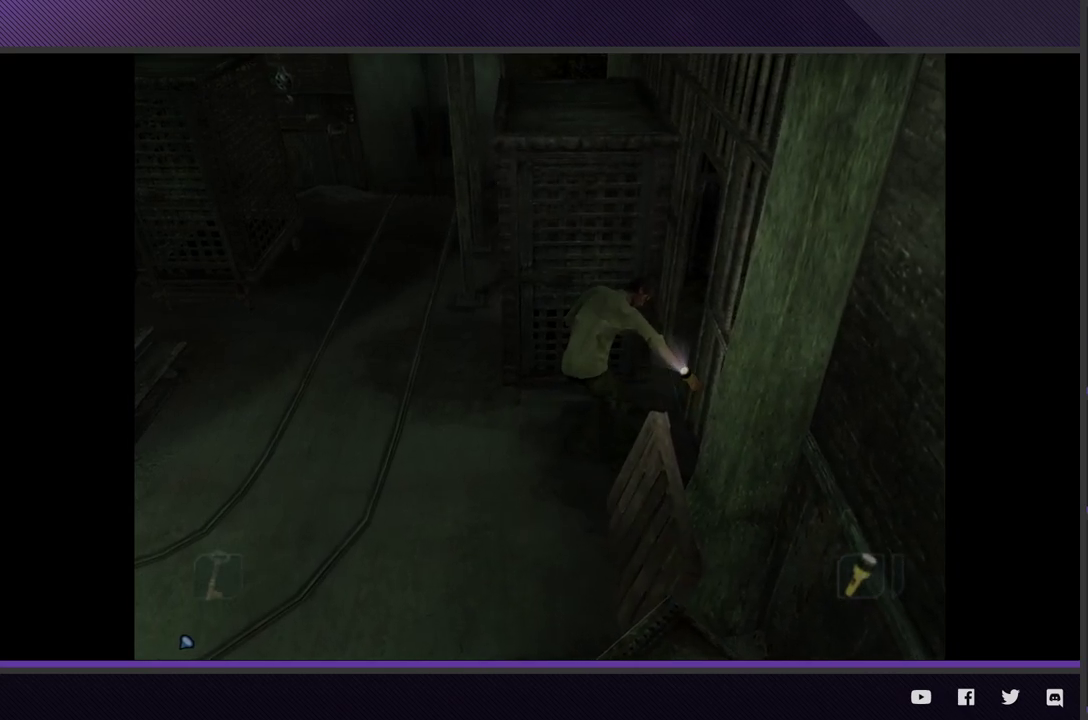
{"buttons": [], "left_stick": "up", "right_stick": "center", "events": []}
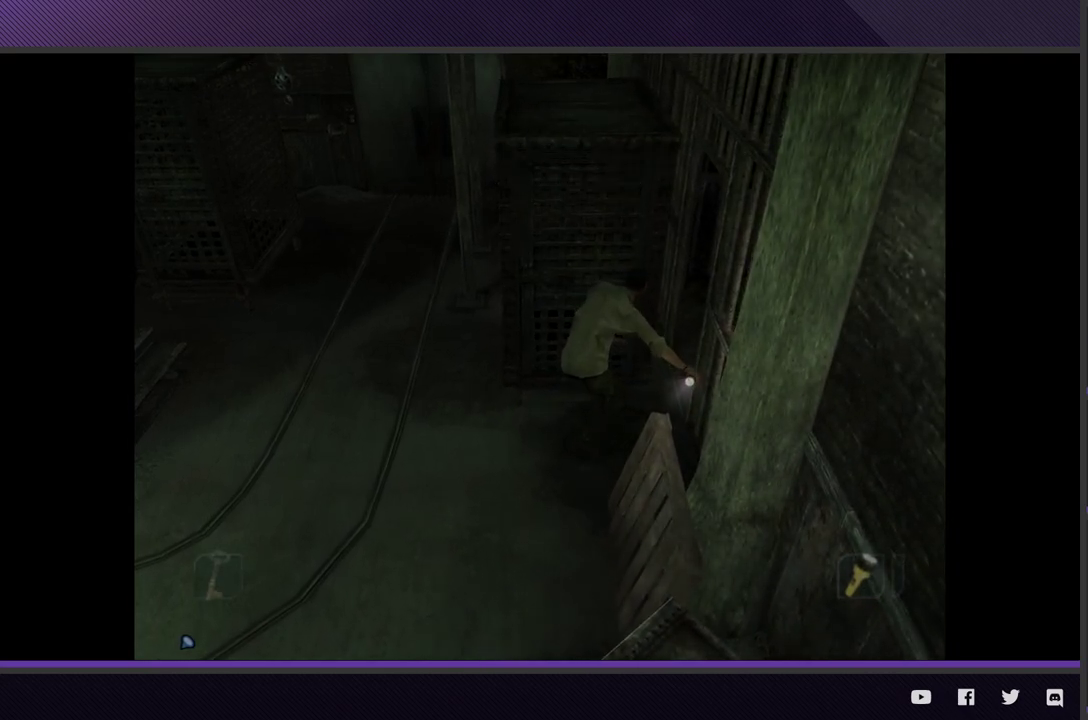
{"buttons": [], "left_stick": "up", "right_stick": "center", "events": []}
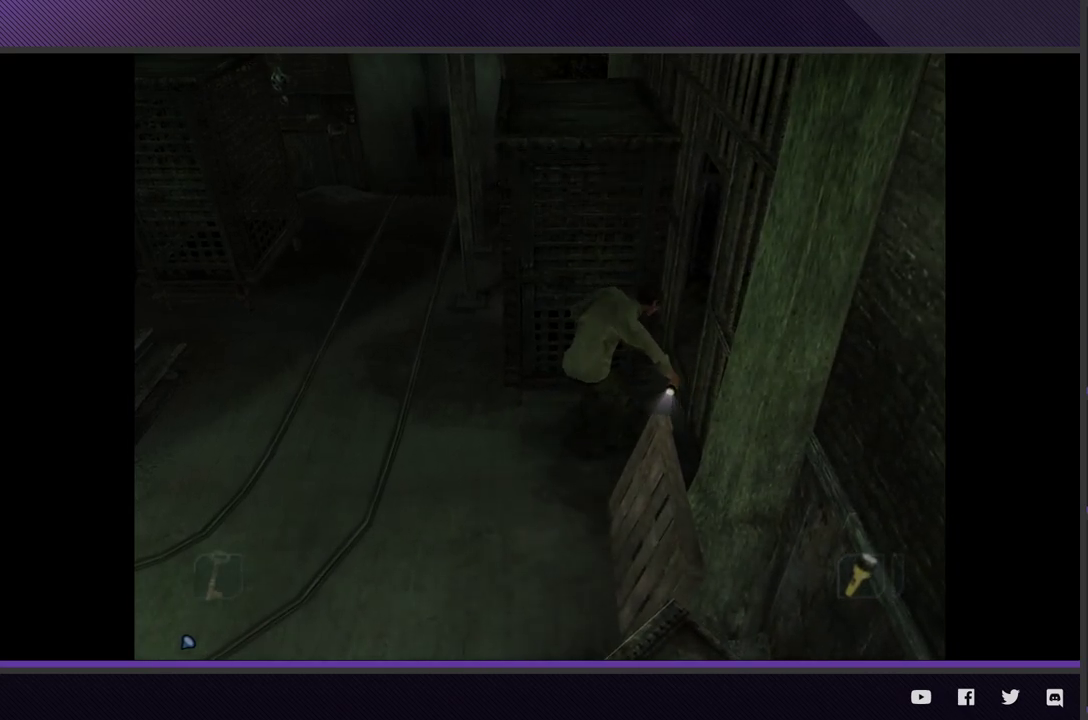
{"buttons": [], "left_stick": "up", "right_stick": "center", "events": []}
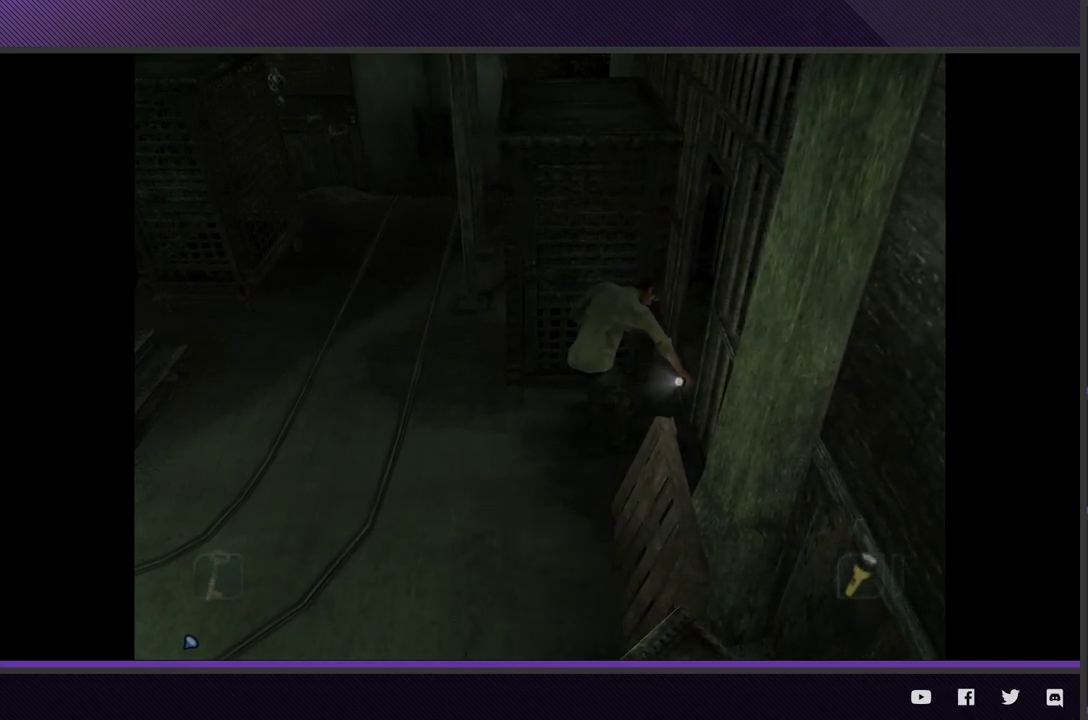
{"buttons": [], "left_stick": "up", "right_stick": "center", "events": []}
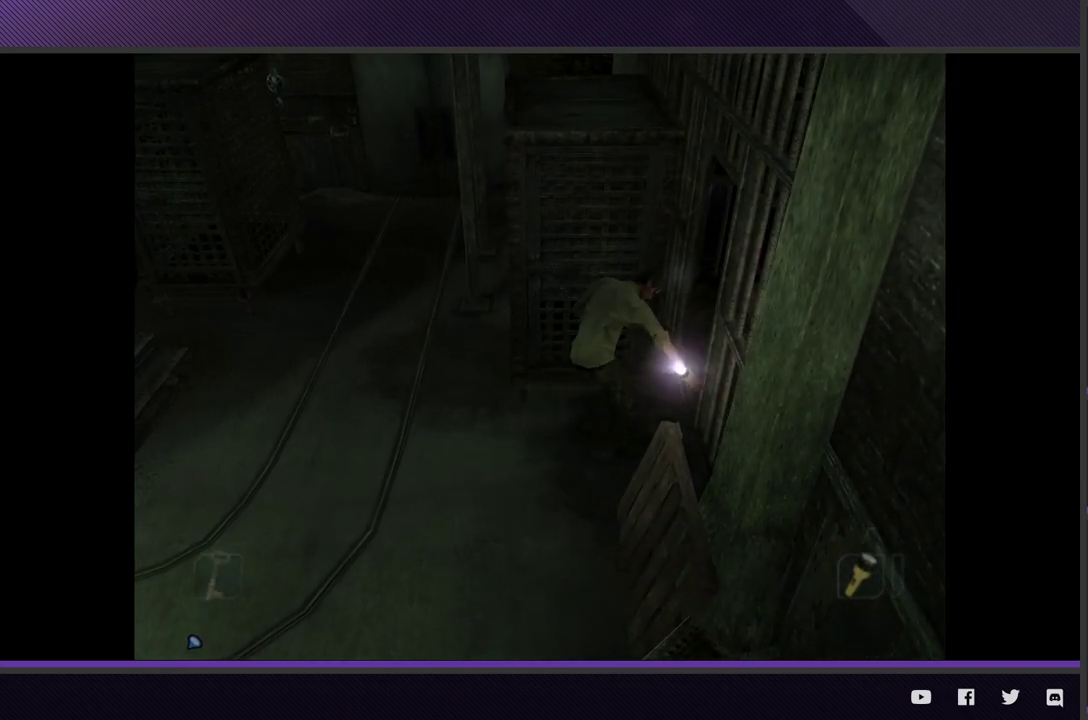
{"buttons": [], "left_stick": "up", "right_stick": "center", "events": []}
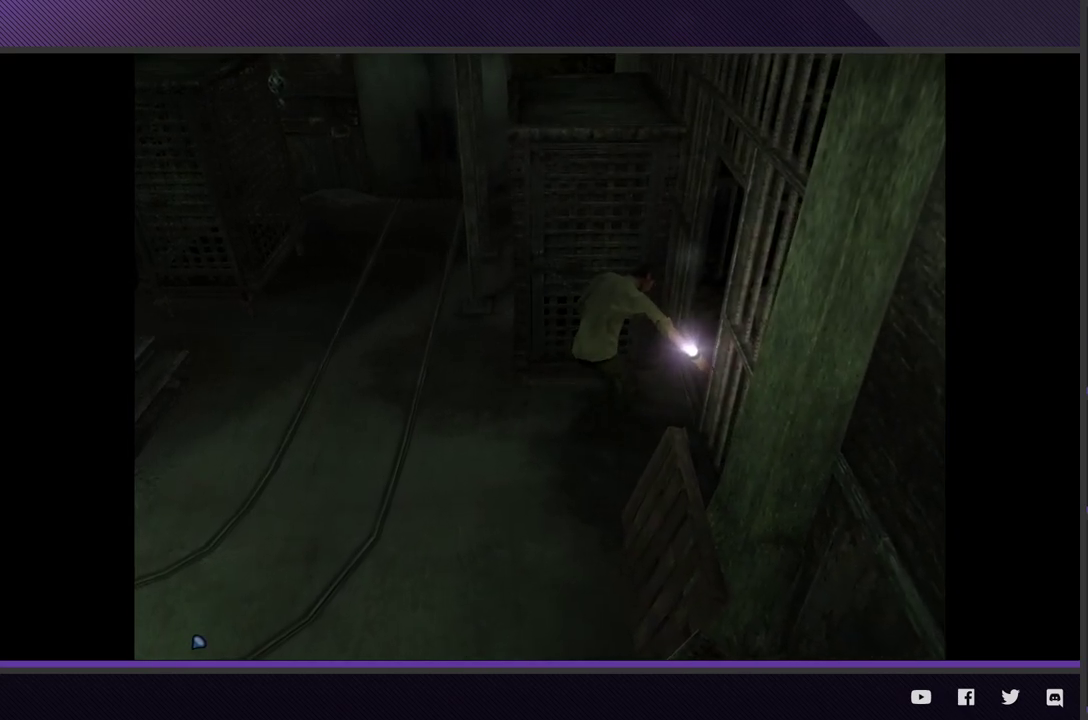
{"buttons": [], "left_stick": "up", "right_stick": "center", "events": []}
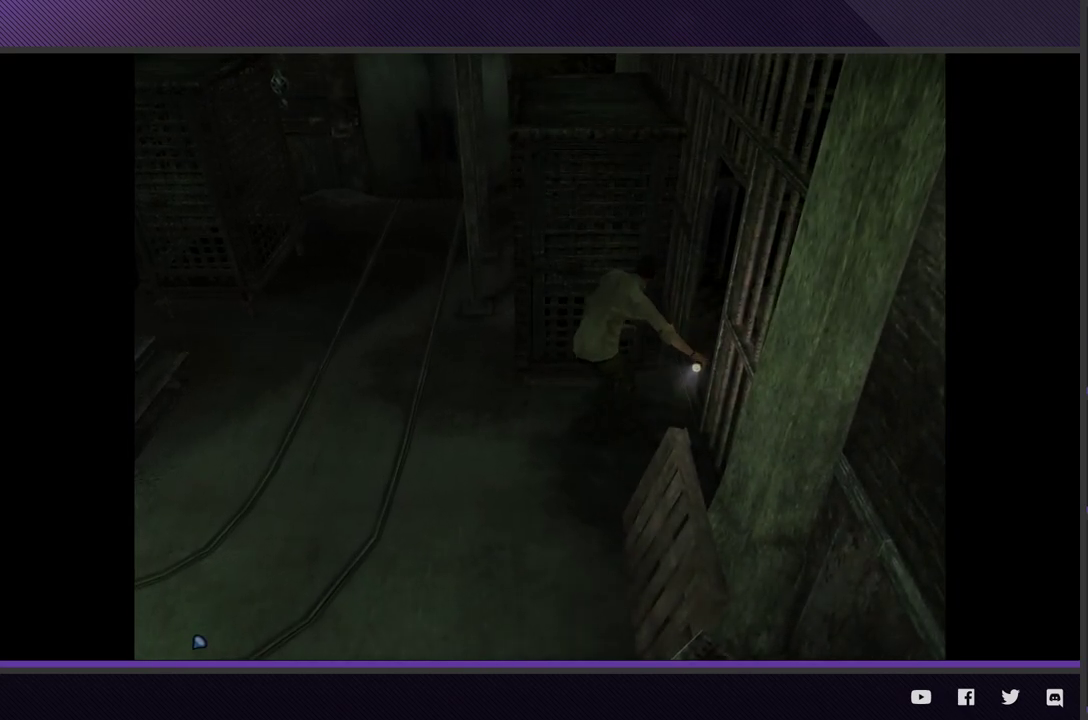
{"buttons": [], "left_stick": "up", "right_stick": "center", "events": []}
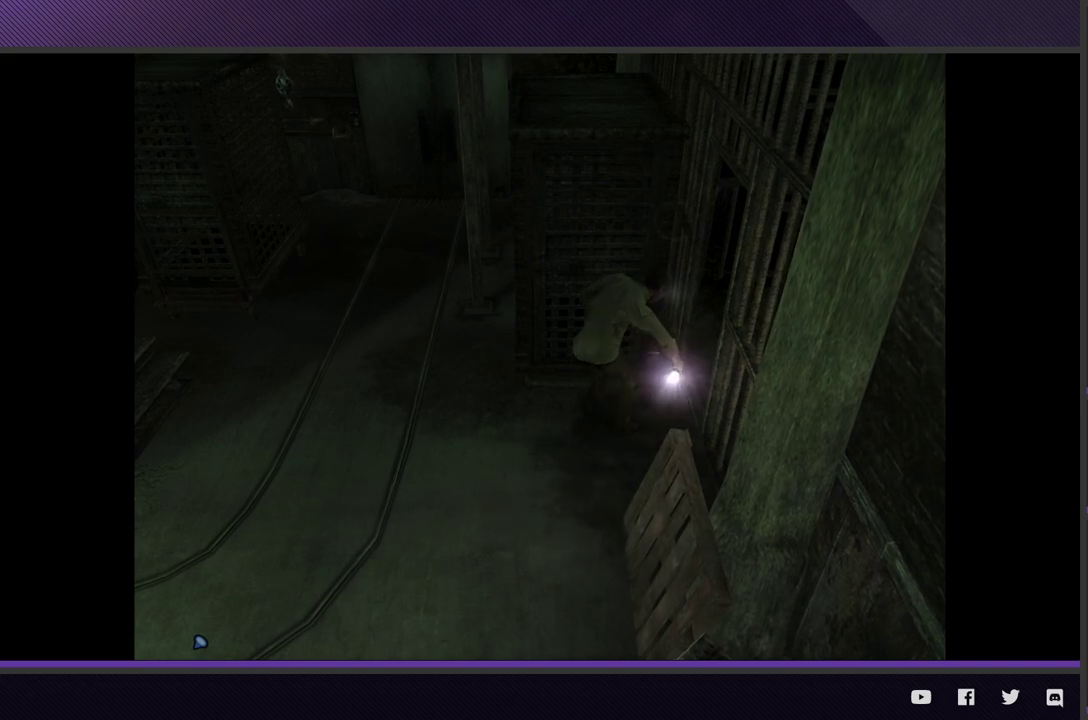
{"buttons": [], "left_stick": "up", "right_stick": "center", "events": []}
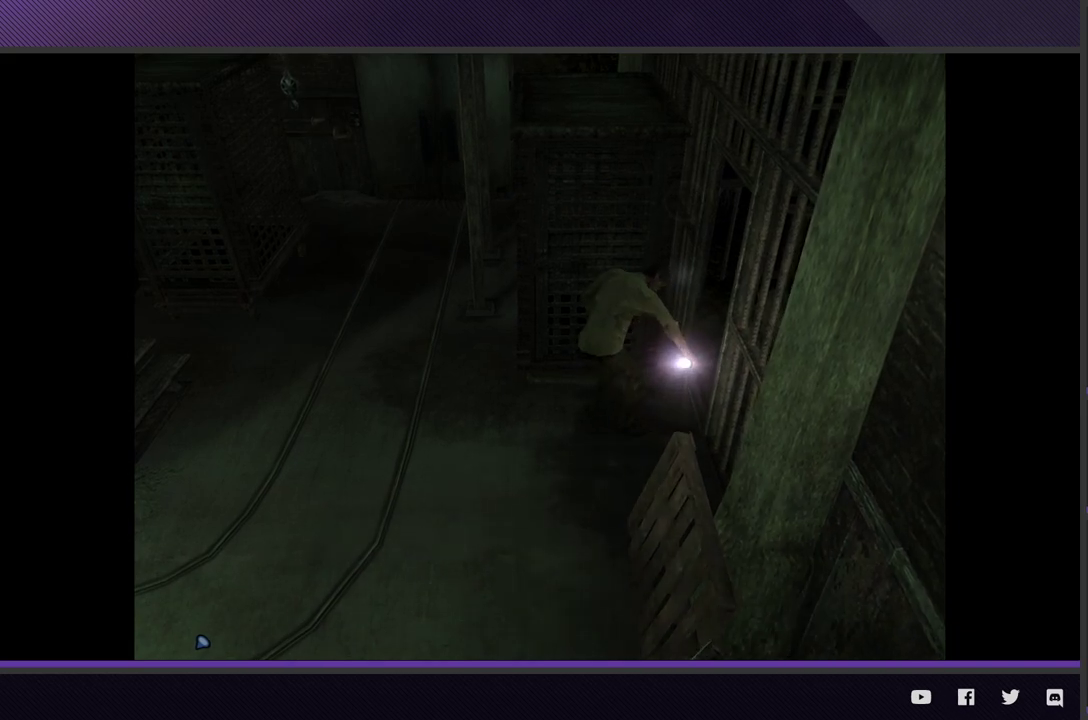
{"buttons": [], "left_stick": "up", "right_stick": "center", "events": []}
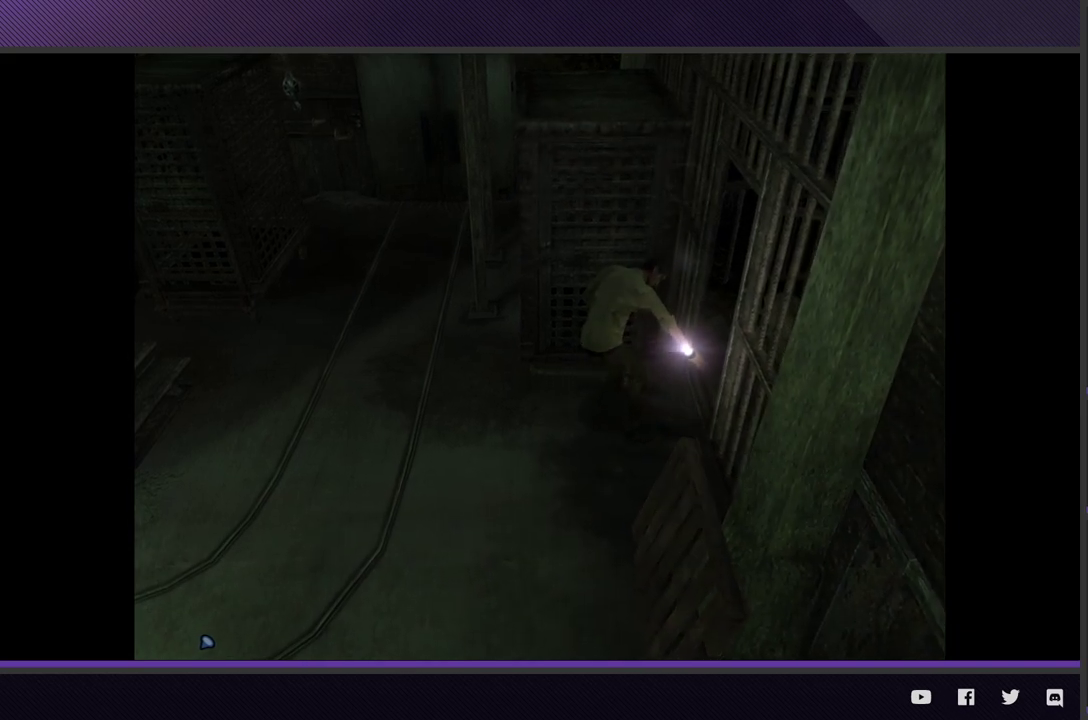
{"buttons": [], "left_stick": "right", "right_stick": "center", "events": [[383, "left_stick", "right"]]}
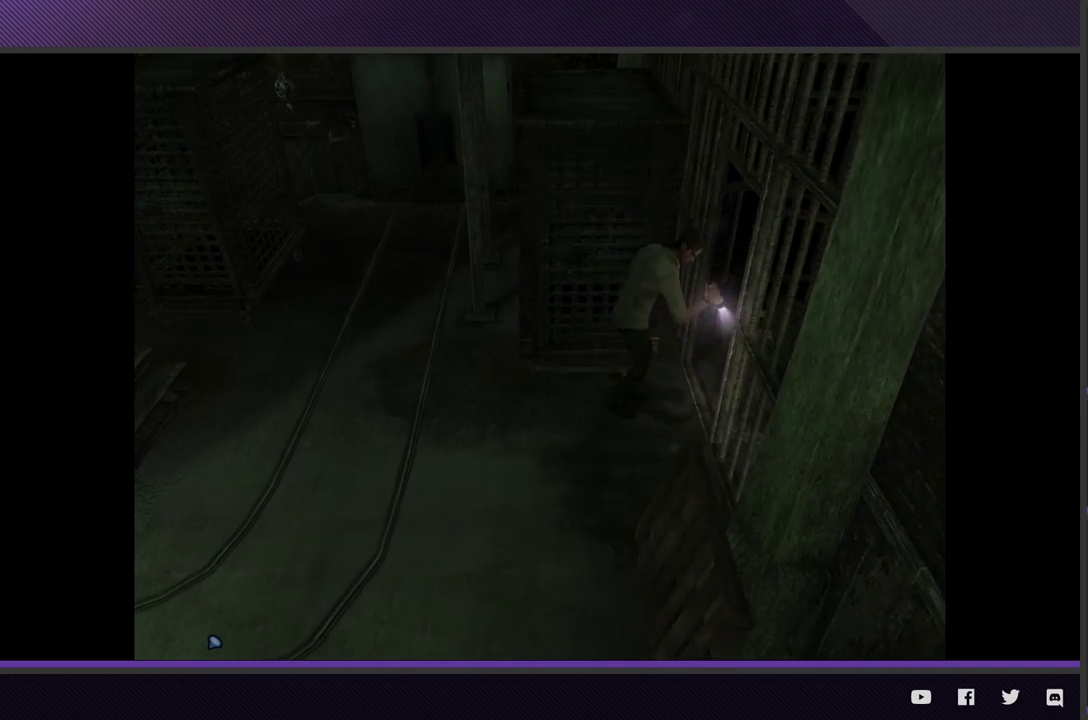
{"buttons": [], "left_stick": "down-right", "right_stick": "center", "events": [[483, "left_stick", "down-right"]]}
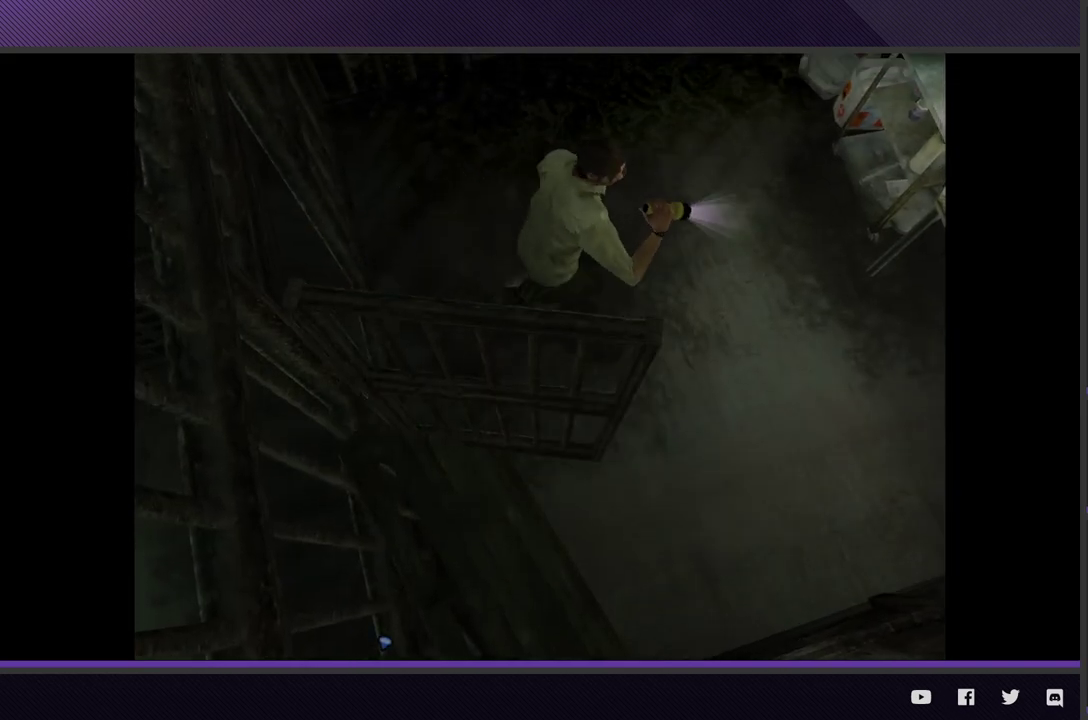
{"buttons": [], "left_stick": "up-right", "right_stick": "center", "events": [[183, "left_stick", "right"], [483, "left_stick", "up-right"]]}
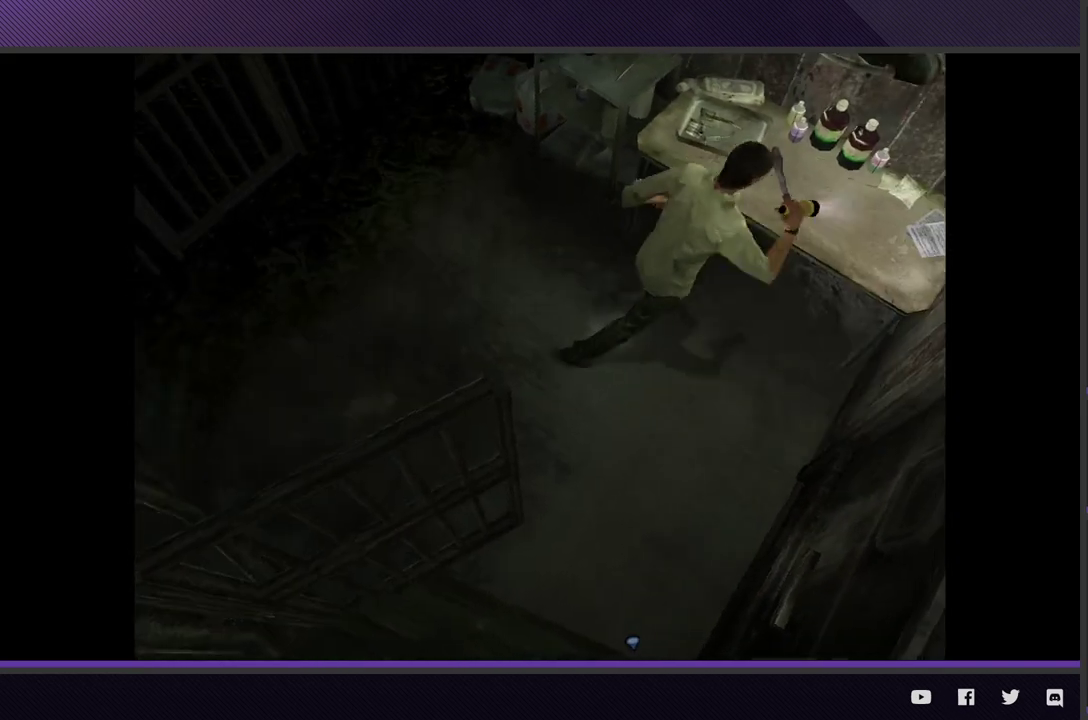
{"buttons": [], "left_stick": "center", "right_stick": "center", "events": [[67, "A", "down"], [167, "A", "up"], [250, "A", "down"], [333, "A", "up"], [333, "left_stick", "center"]]}